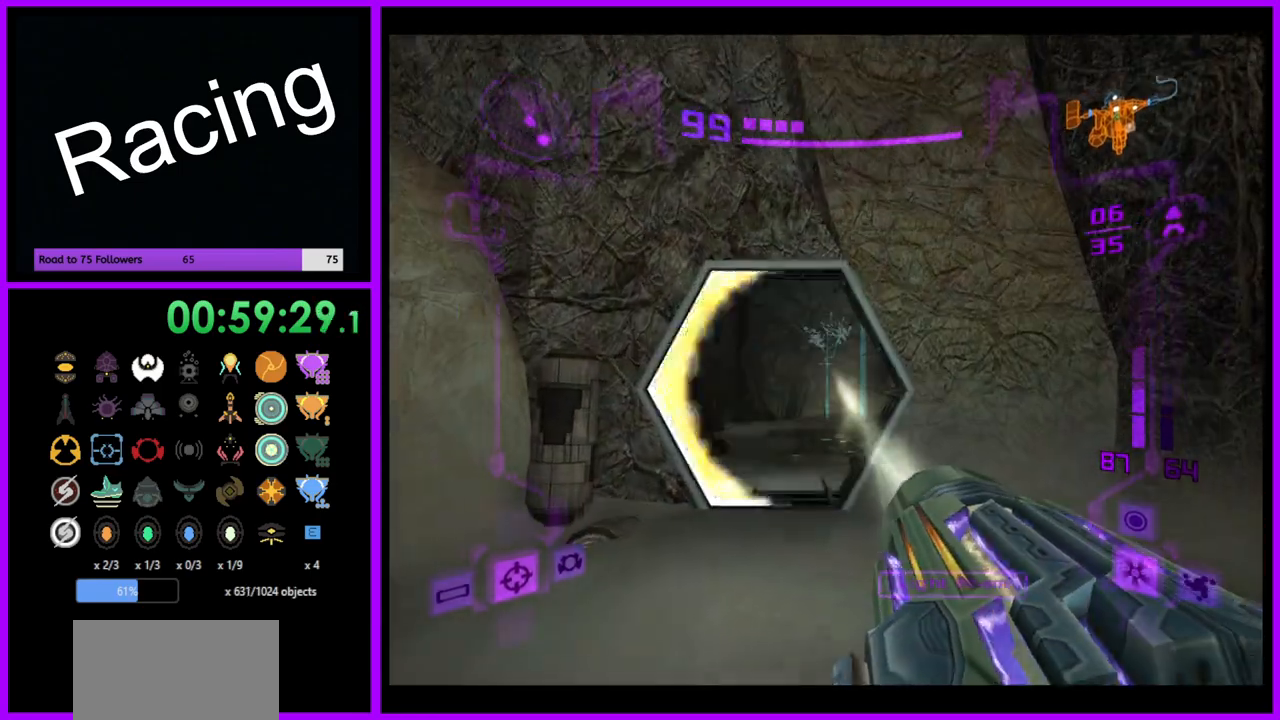
Gameplay with a controller (Nintendo layout); each line is a JSON object with the inputs held at the frame after it. "events" lists button and stick changes between this image and that frame as [ms after this image, input, new state], when the widget could be followed in between. Not read: L3 R3.
{"buttons": ["L1"], "left_stick": "up", "right_stick": "center", "events": [[50, "left_stick", "up-left"], [283, "left_stick", "up"], [467, "L1", "down"]]}
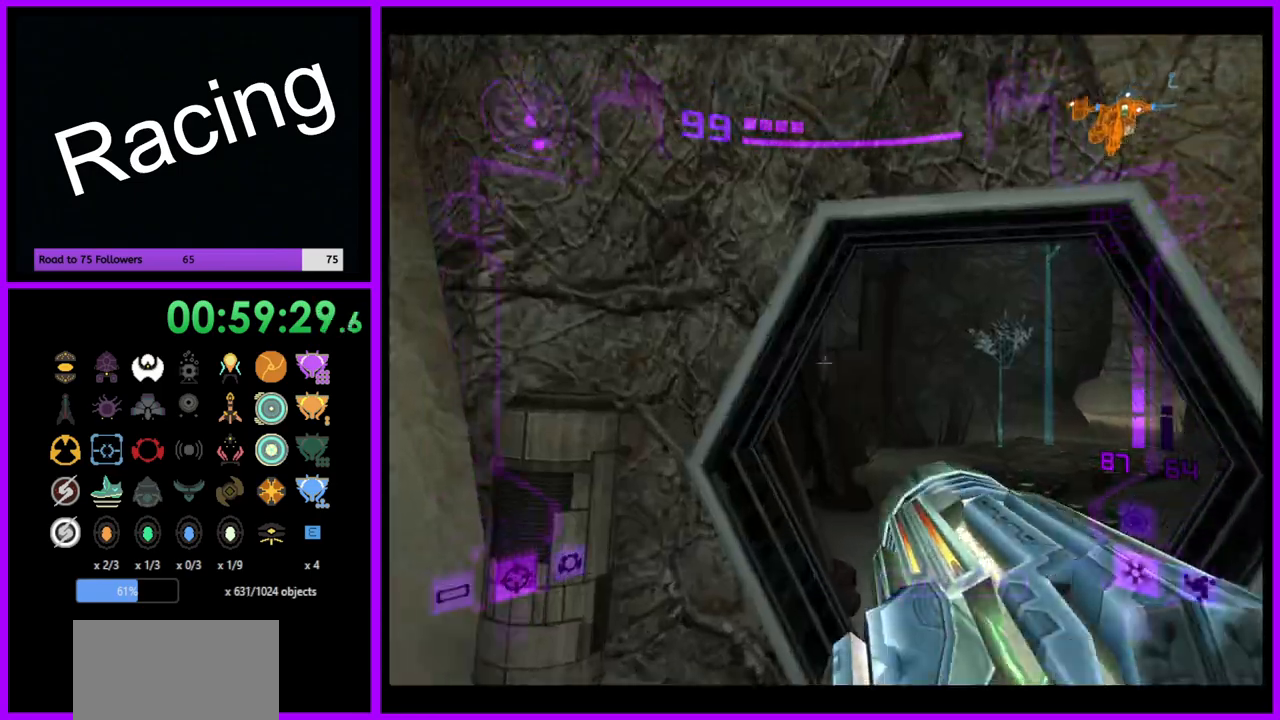
{"buttons": ["L1"], "left_stick": "up-right", "right_stick": "center", "events": [[17, "right_stick", "up"], [183, "right_stick", "center"], [233, "left_stick", "up-right"]]}
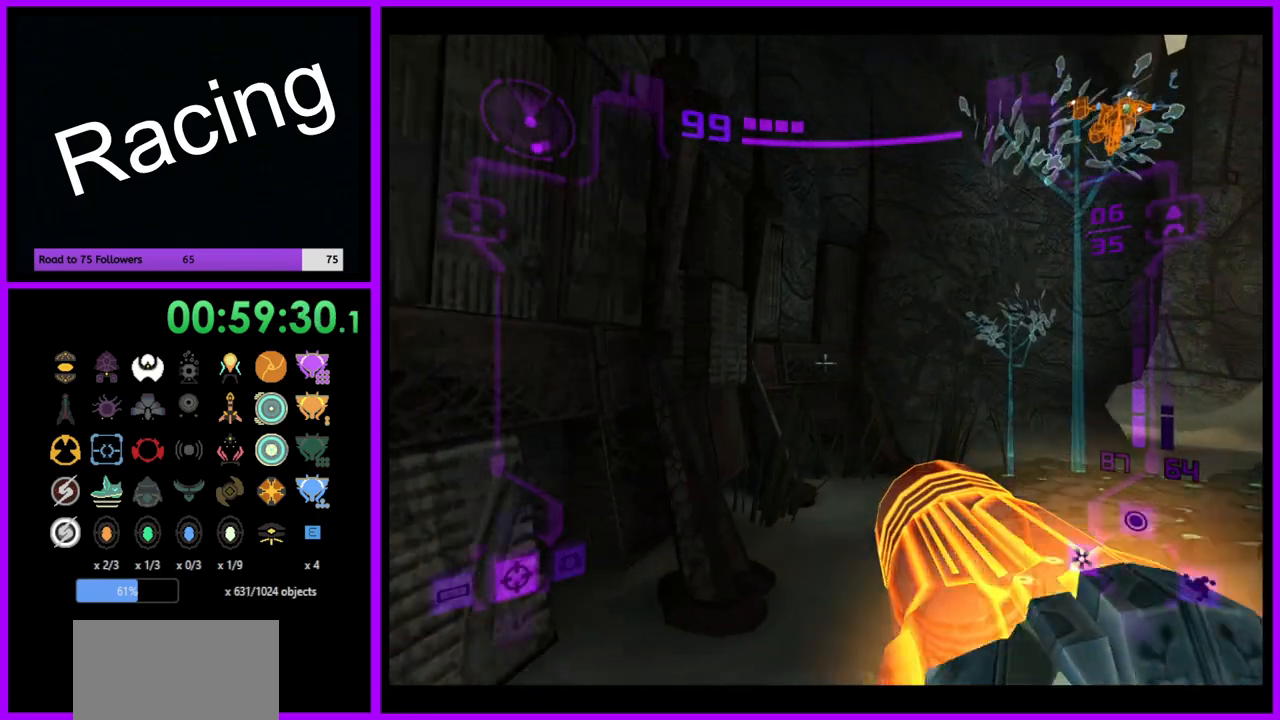
{"buttons": ["B", "L1"], "left_stick": "up-right", "right_stick": "center", "events": [[500, "B", "down"]]}
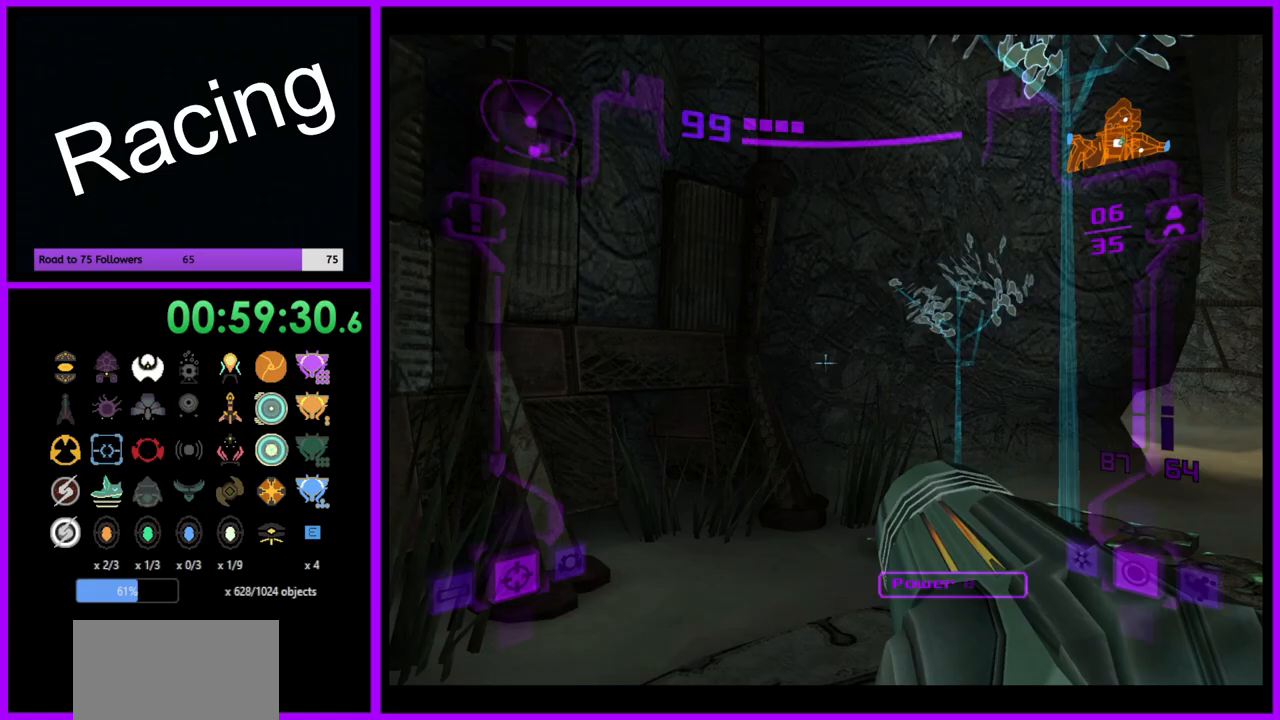
{"buttons": ["L1"], "left_stick": "right", "right_stick": "center", "events": [[100, "B", "up"], [350, "left_stick", "right"]]}
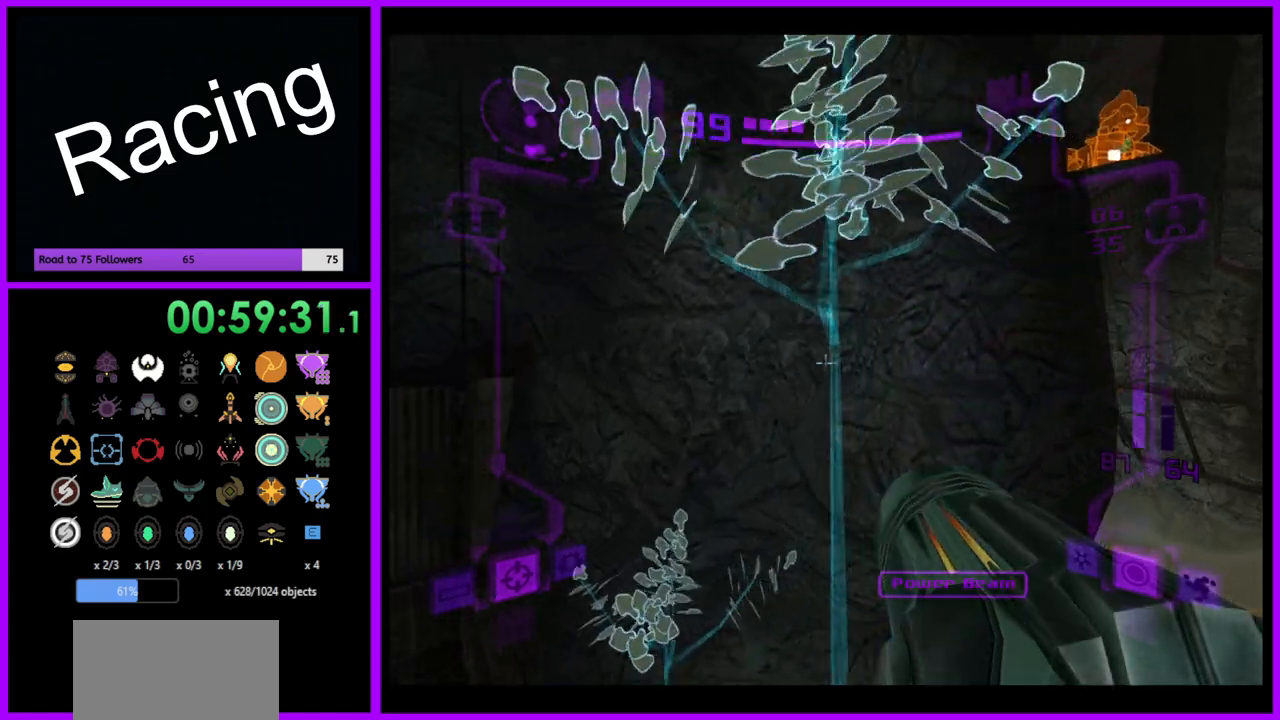
{"buttons": ["L1"], "left_stick": "up-right", "right_stick": "center", "events": [[200, "left_stick", "up-right"]]}
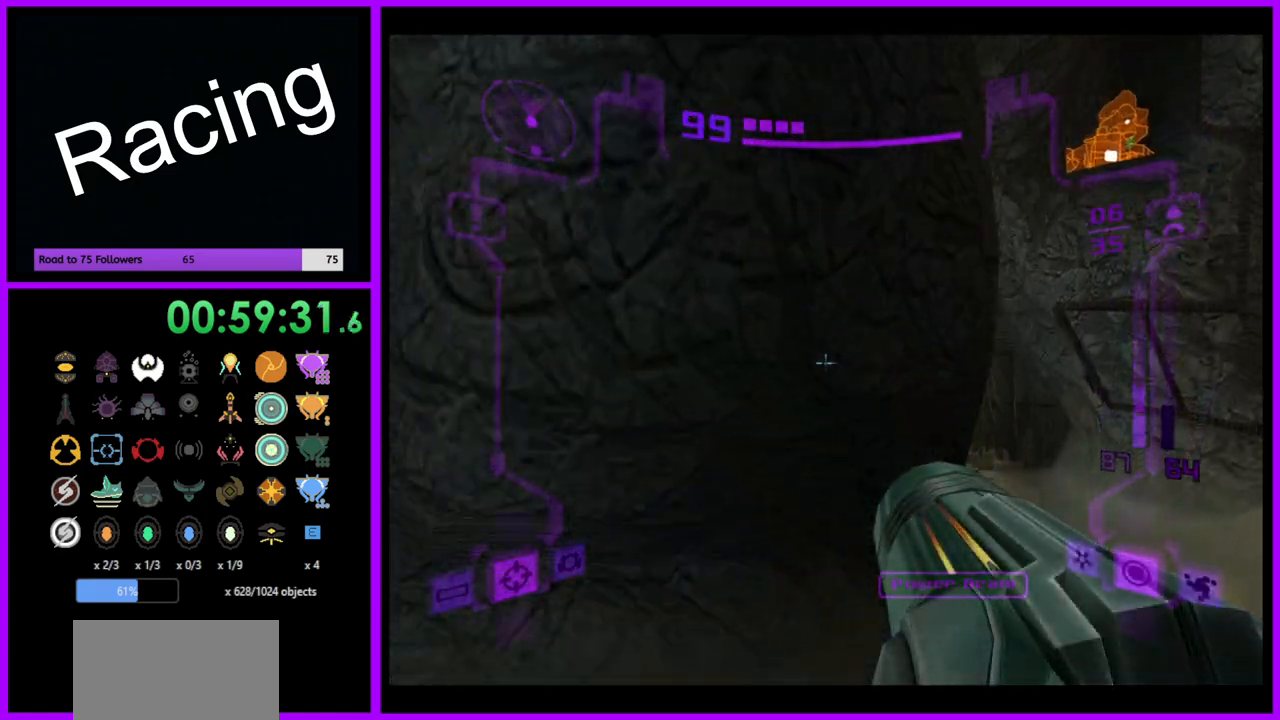
{"buttons": ["L1"], "left_stick": "up-right", "right_stick": "center", "events": []}
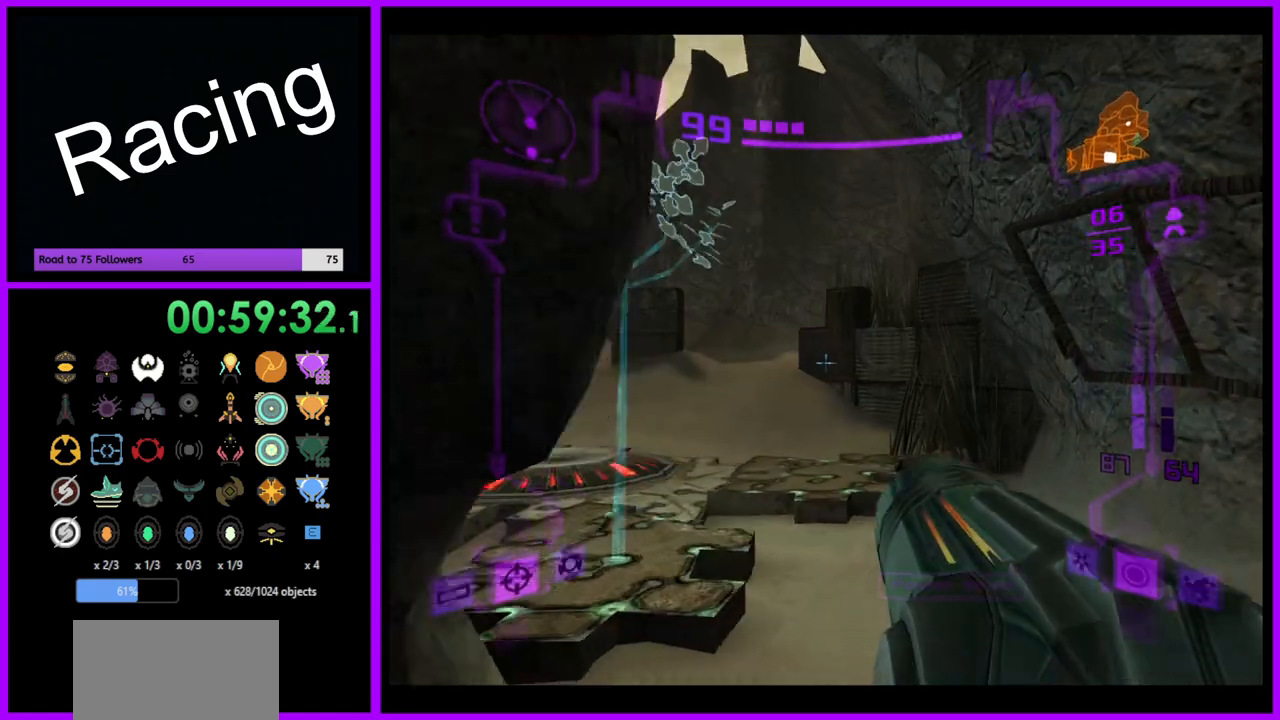
{"buttons": [], "left_stick": "up-left", "right_stick": "center", "events": [[150, "left_stick", "up"], [200, "L1", "up"], [300, "left_stick", "up-left"]]}
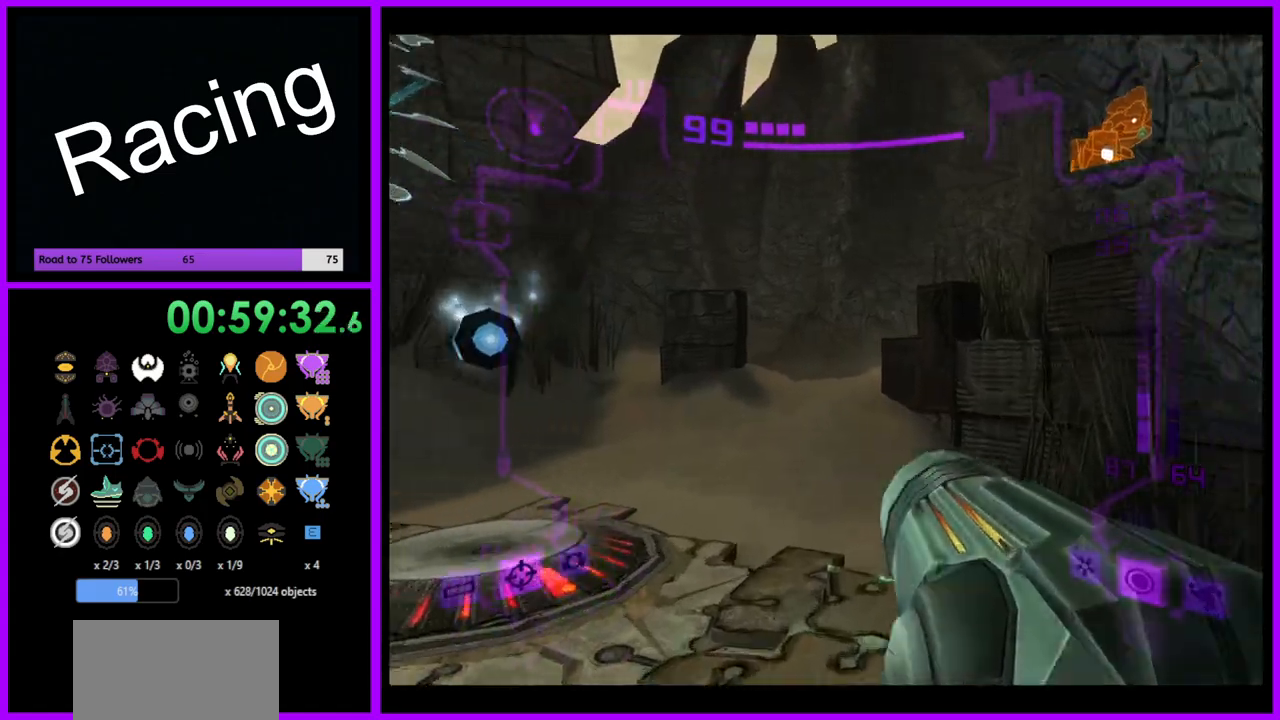
{"buttons": ["L1"], "left_stick": "up", "right_stick": "center", "events": [[433, "L1", "down"], [450, "left_stick", "up"]]}
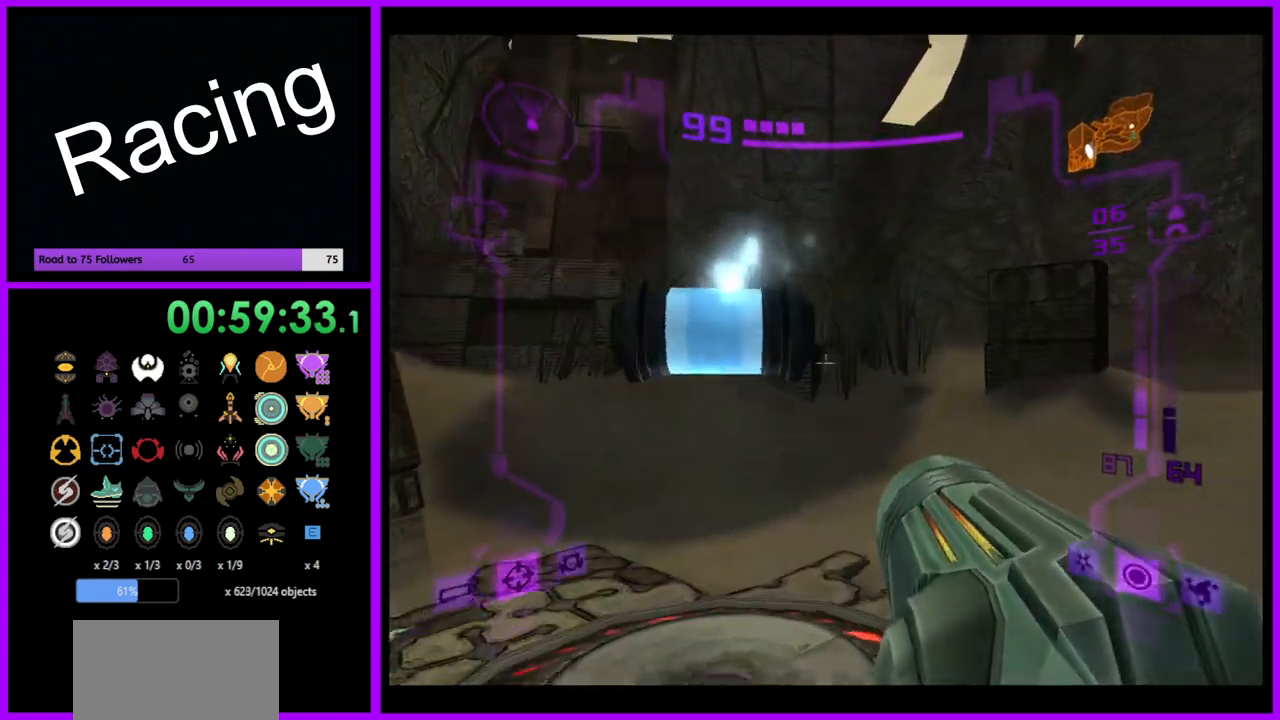
{"buttons": ["B", "L1"], "left_stick": "down", "right_stick": "center", "events": [[400, "B", "down"], [417, "left_stick", "down"]]}
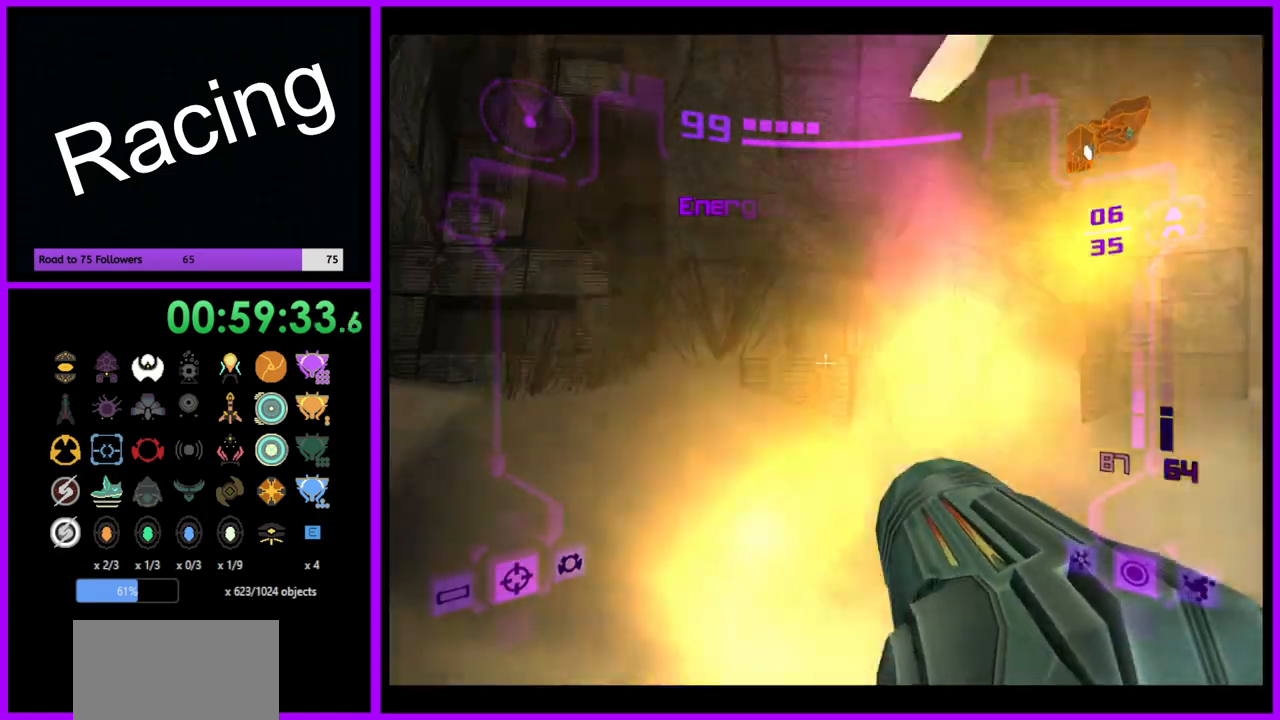
{"buttons": [], "left_stick": "down-left", "right_stick": "center", "events": [[17, "B", "up"], [300, "L1", "up"], [333, "left_stick", "down-left"]]}
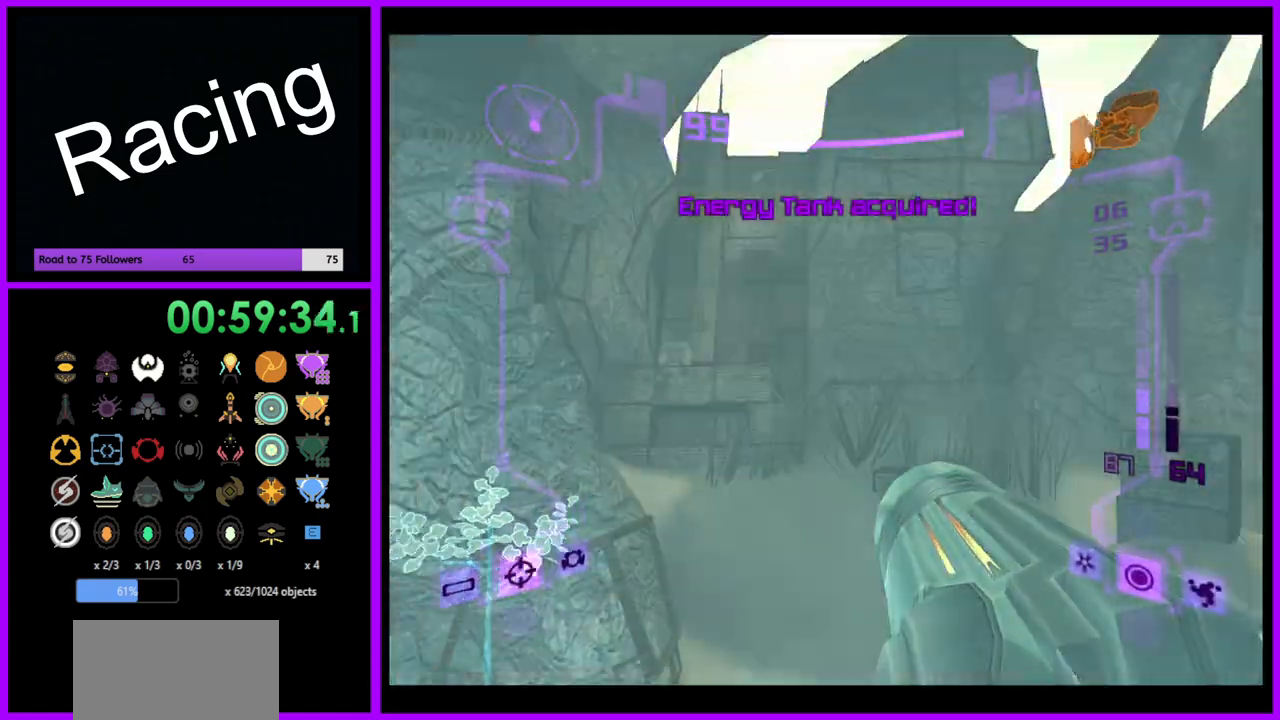
{"buttons": ["L1"], "left_stick": "left", "right_stick": "left", "events": [[17, "left_stick", "left"], [450, "L1", "down"], [467, "right_stick", "left"]]}
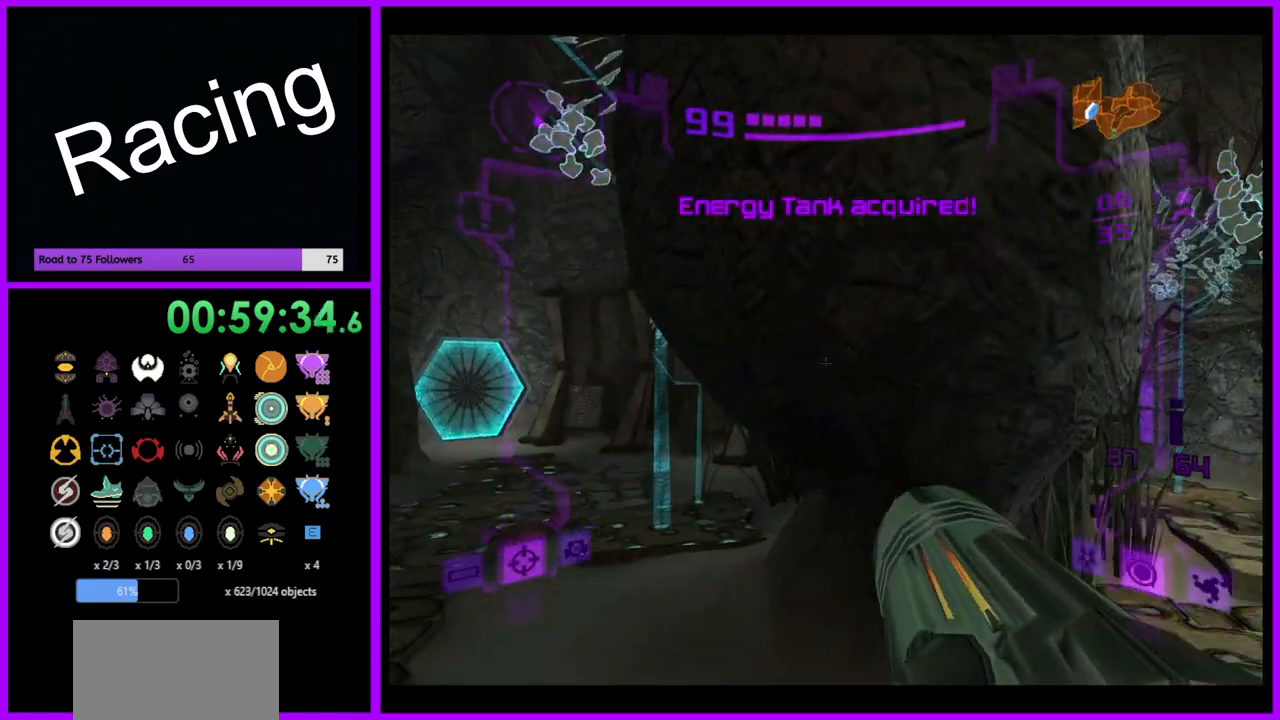
{"buttons": [], "left_stick": "up-left", "right_stick": "center", "events": [[100, "right_stick", "center"], [200, "left_stick", "up-left"], [467, "L1", "up"]]}
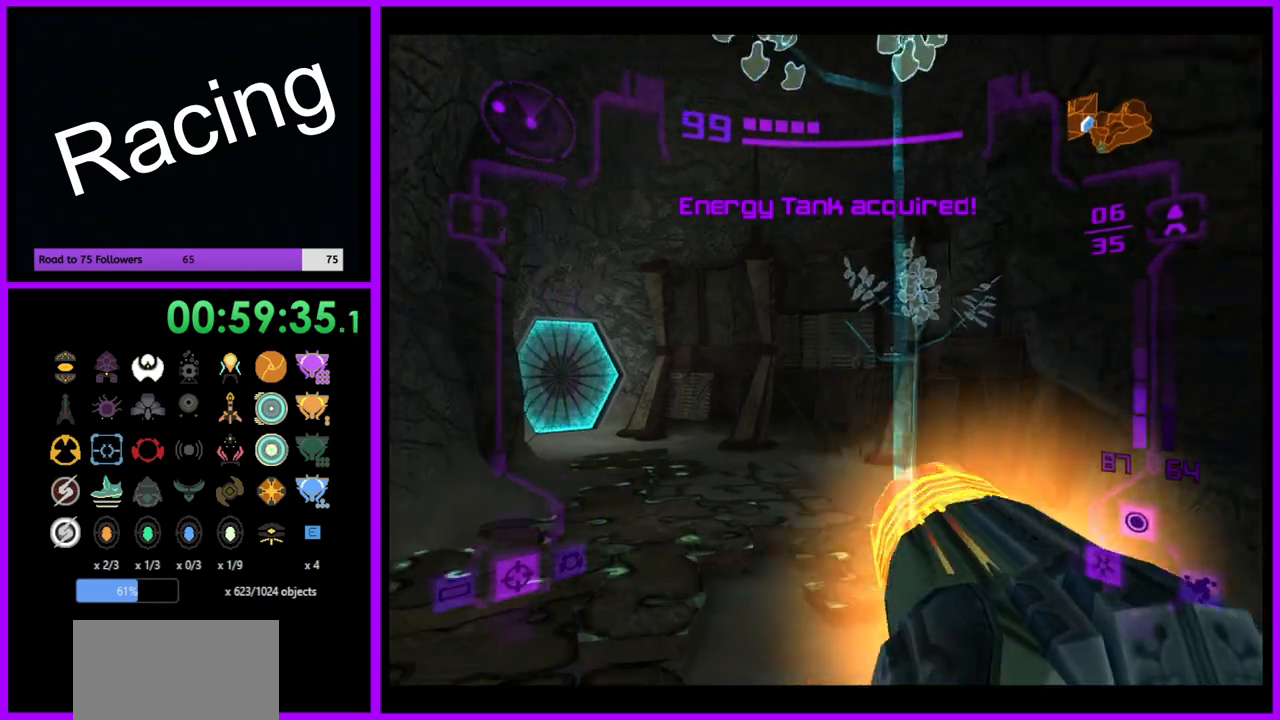
{"buttons": [], "left_stick": "up", "right_stick": "center", "events": [[333, "left_stick", "up"]]}
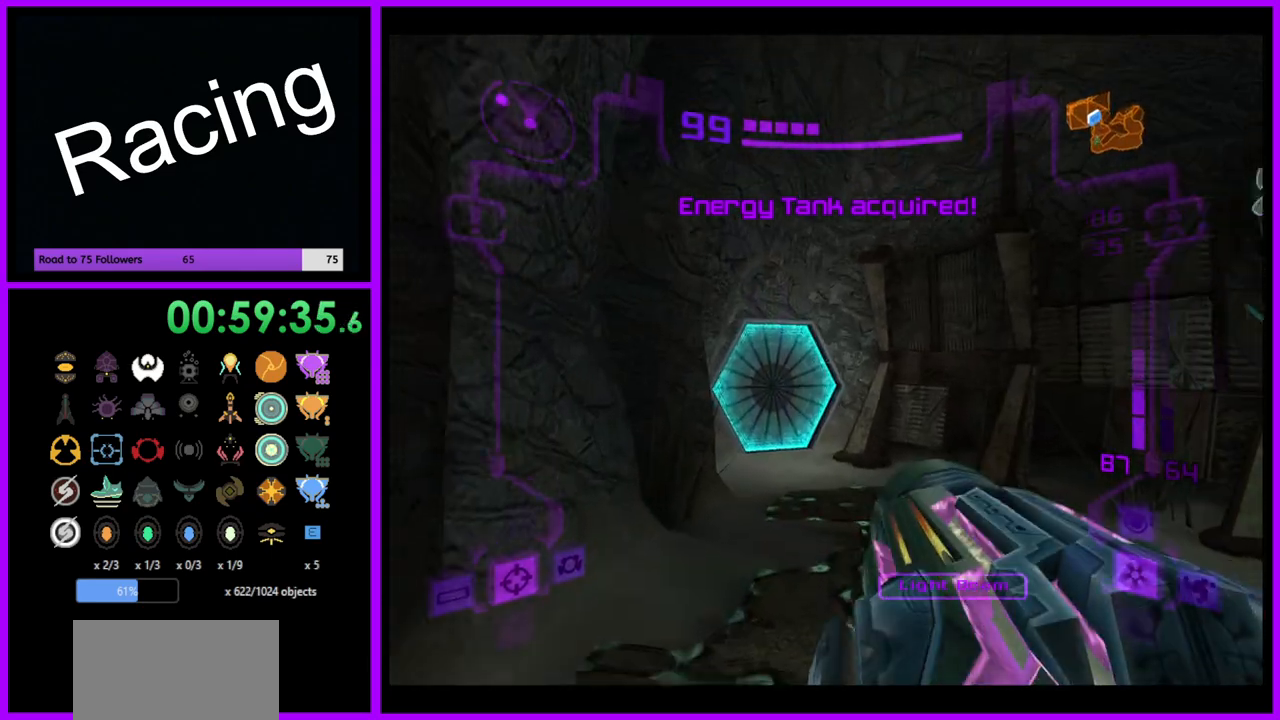
{"buttons": ["X"], "left_stick": "up", "right_stick": "center", "events": [[17, "L1", "down"], [83, "A", "down"], [200, "A", "up"], [367, "L1", "up"], [467, "X", "down"]]}
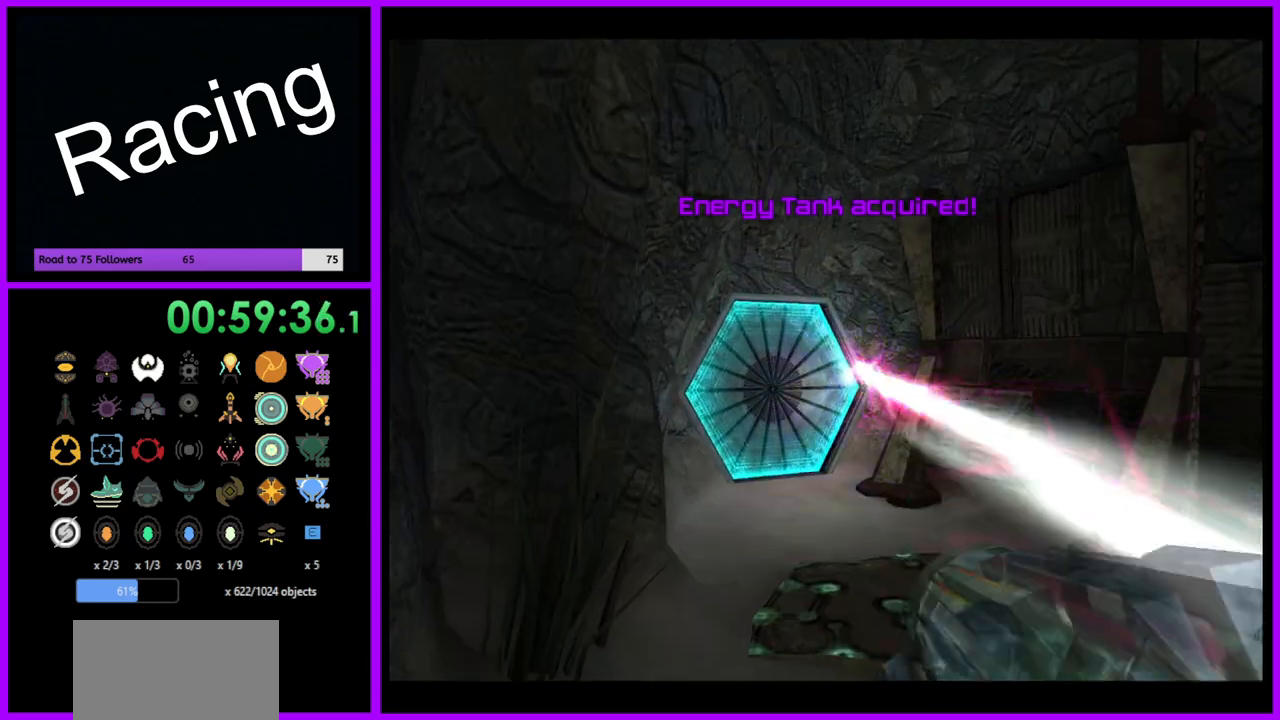
{"buttons": [], "left_stick": "up", "right_stick": "center", "events": [[83, "X", "up"]]}
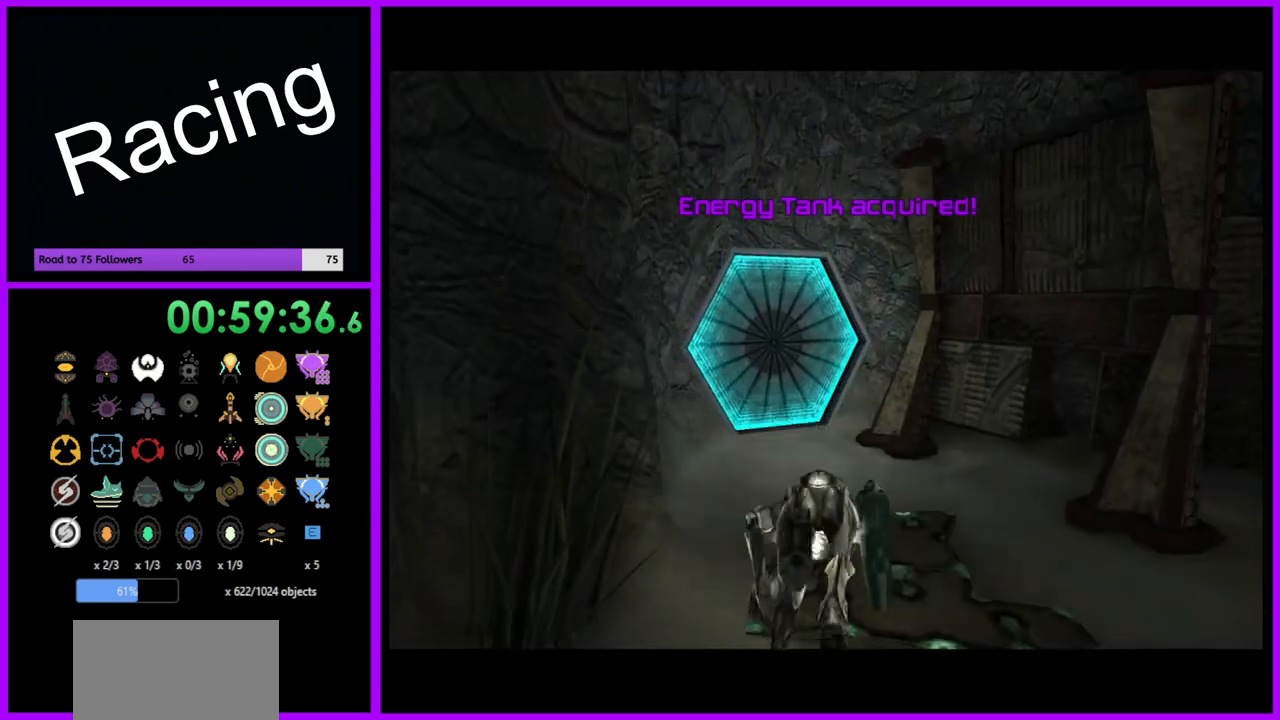
{"buttons": [], "left_stick": "up", "right_stick": "center", "events": [[33, "left_stick", "center"], [217, "left_stick", "up"]]}
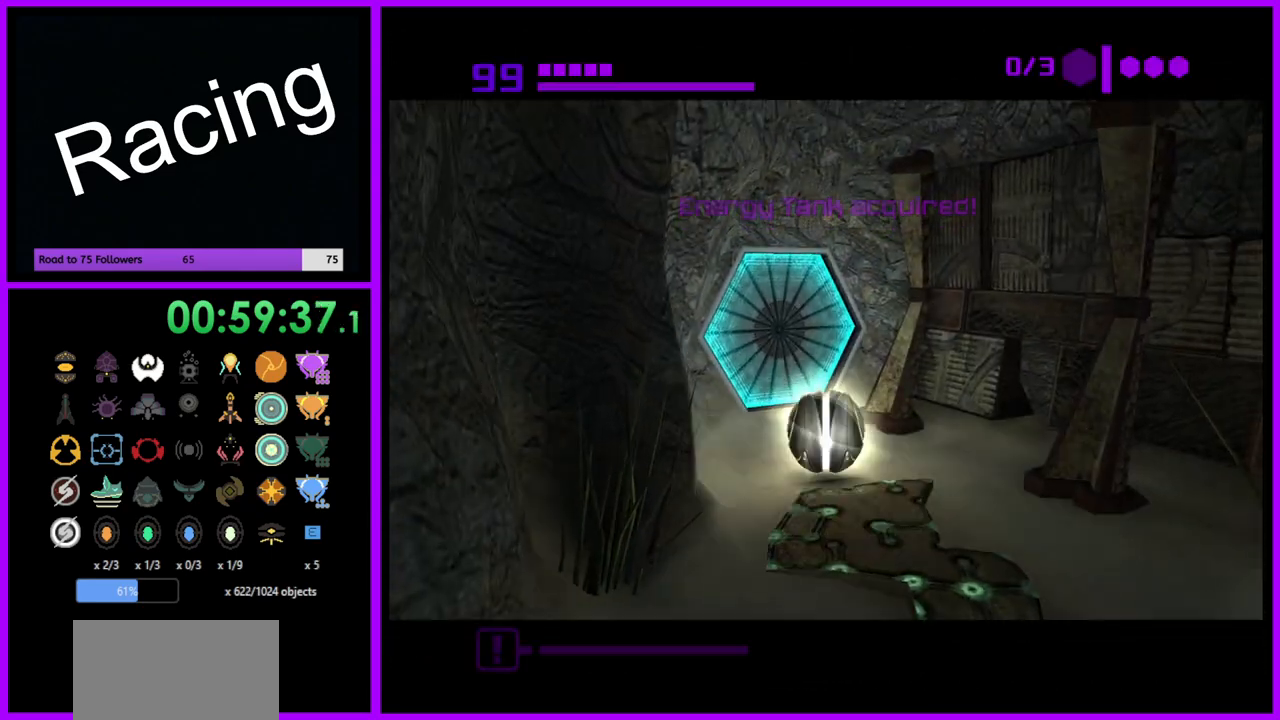
{"buttons": [], "left_stick": "down", "right_stick": "center", "events": [[300, "A", "down"], [317, "left_stick", "center"], [400, "left_stick", "down"], [417, "A", "up"]]}
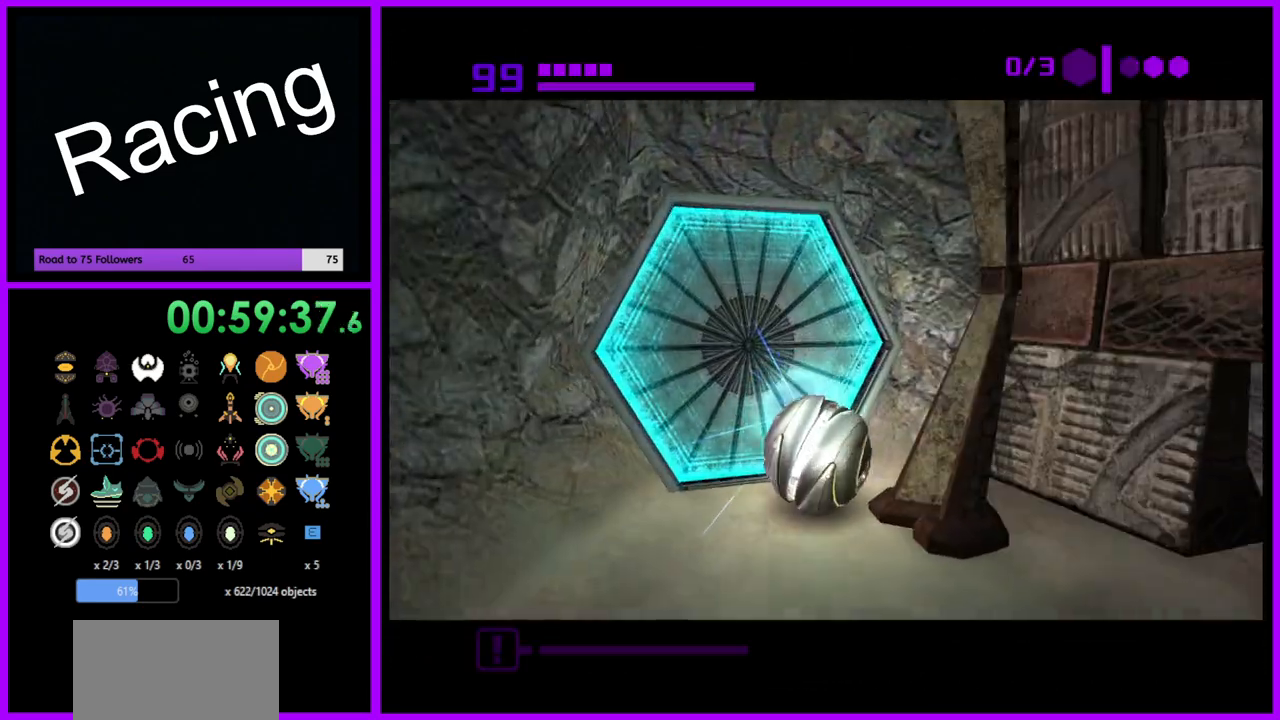
{"buttons": ["B"], "left_stick": "center", "right_stick": "center", "events": [[83, "left_stick", "center"], [133, "left_stick", "left"], [217, "left_stick", "up"], [333, "left_stick", "center"], [500, "B", "down"]]}
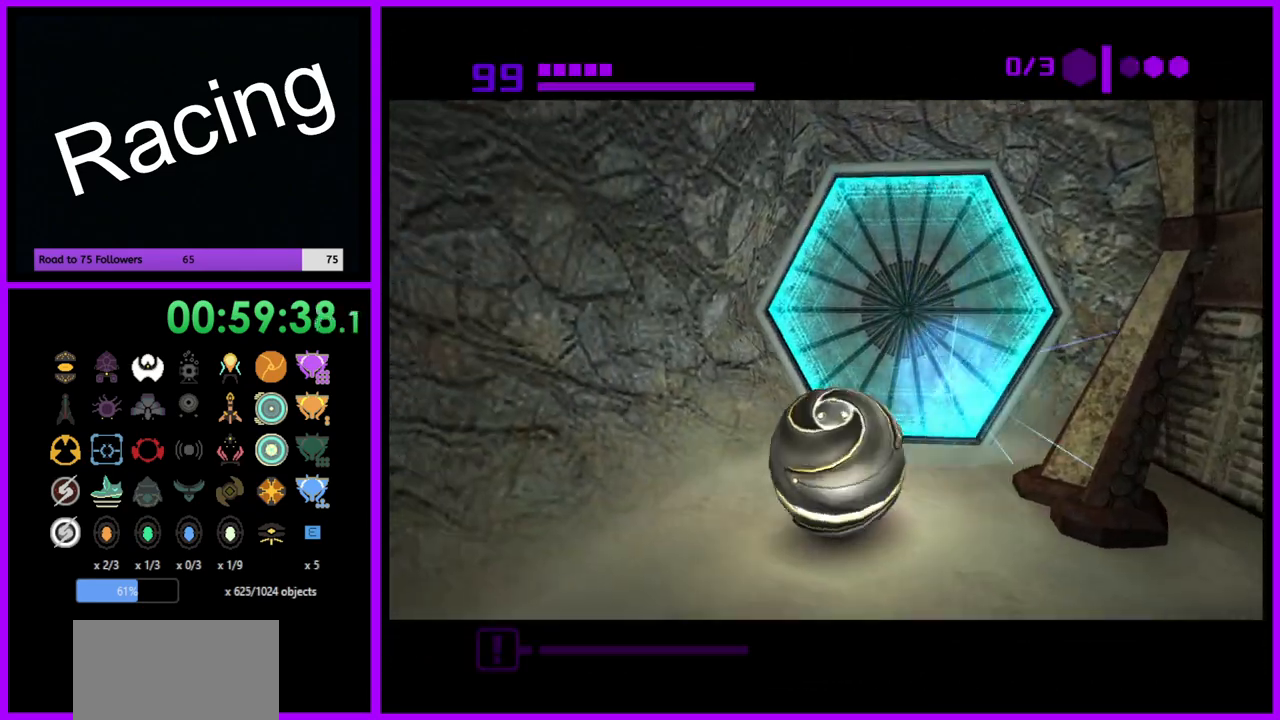
{"buttons": ["B"], "left_stick": "right", "right_stick": "center", "events": [[383, "left_stick", "up-right"], [500, "left_stick", "right"]]}
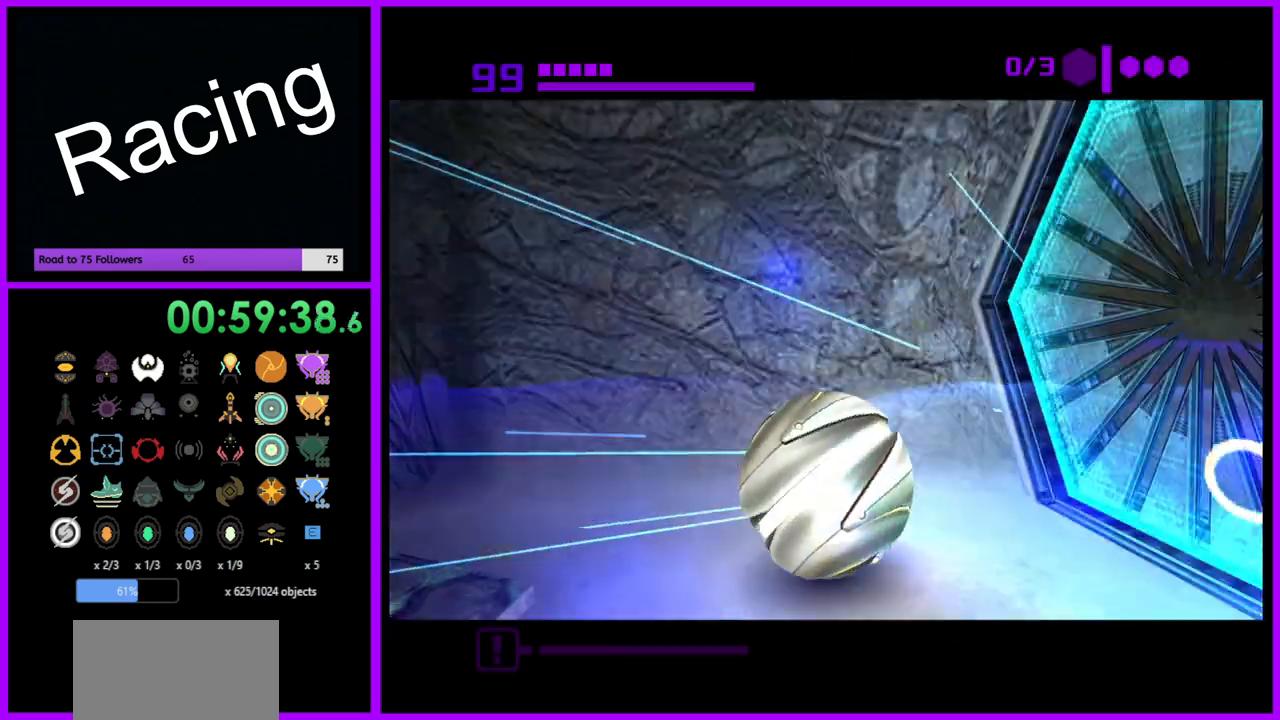
{"buttons": ["B"], "left_stick": "up", "right_stick": "center", "events": [[267, "left_stick", "up-right"], [433, "left_stick", "up"]]}
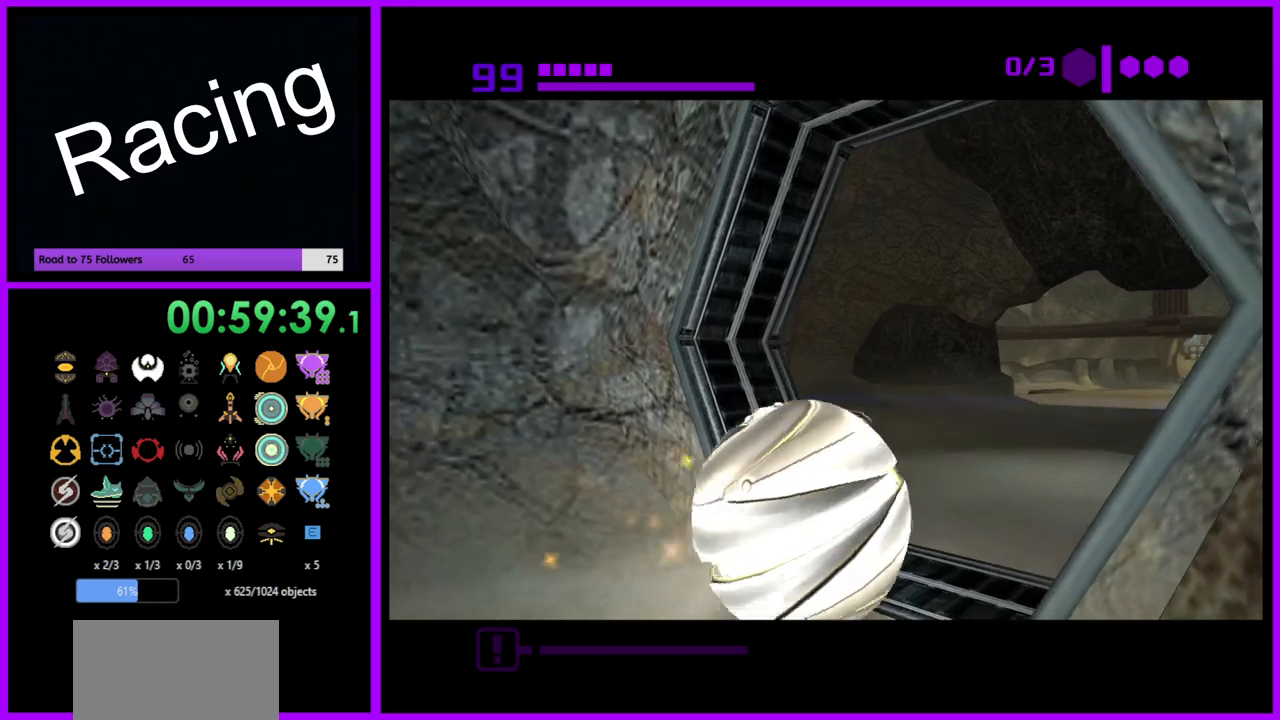
{"buttons": ["B"], "left_stick": "up-right", "right_stick": "center", "events": [[117, "left_stick", "up-right"]]}
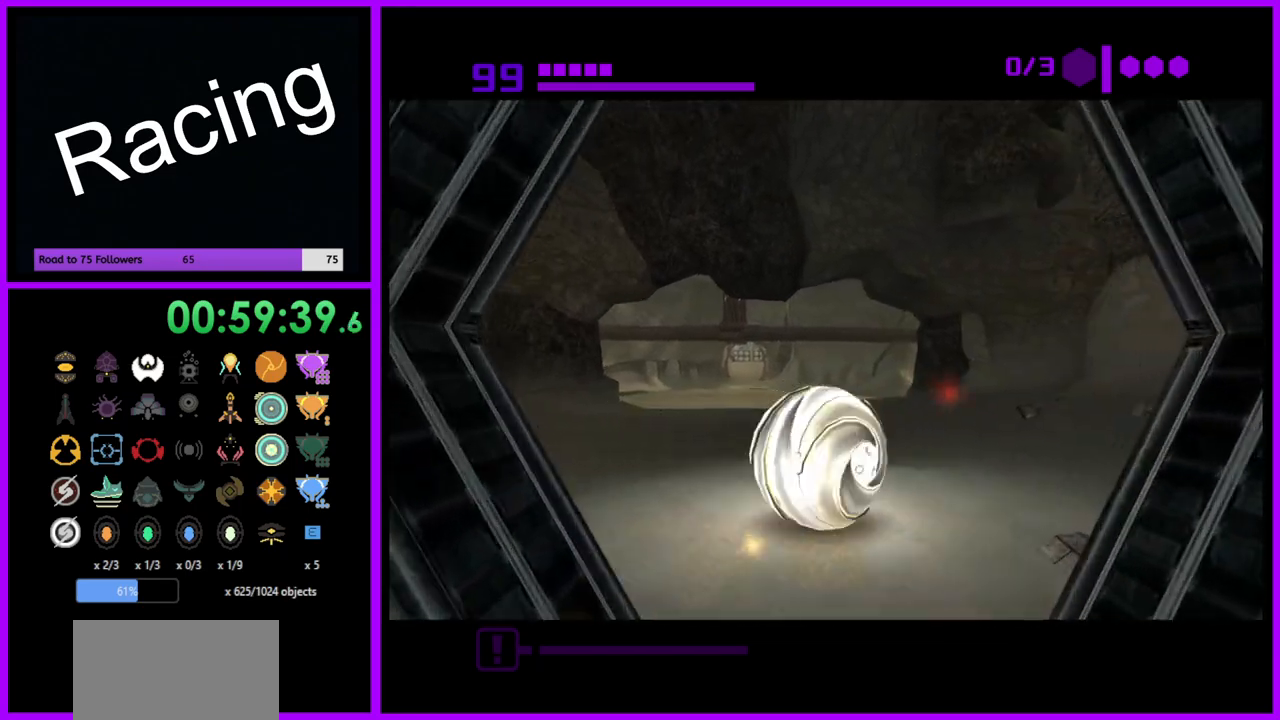
{"buttons": ["B"], "left_stick": "up-left", "right_stick": "center", "events": [[67, "left_stick", "up"], [100, "B", "up"], [317, "left_stick", "up-left"], [333, "B", "down"]]}
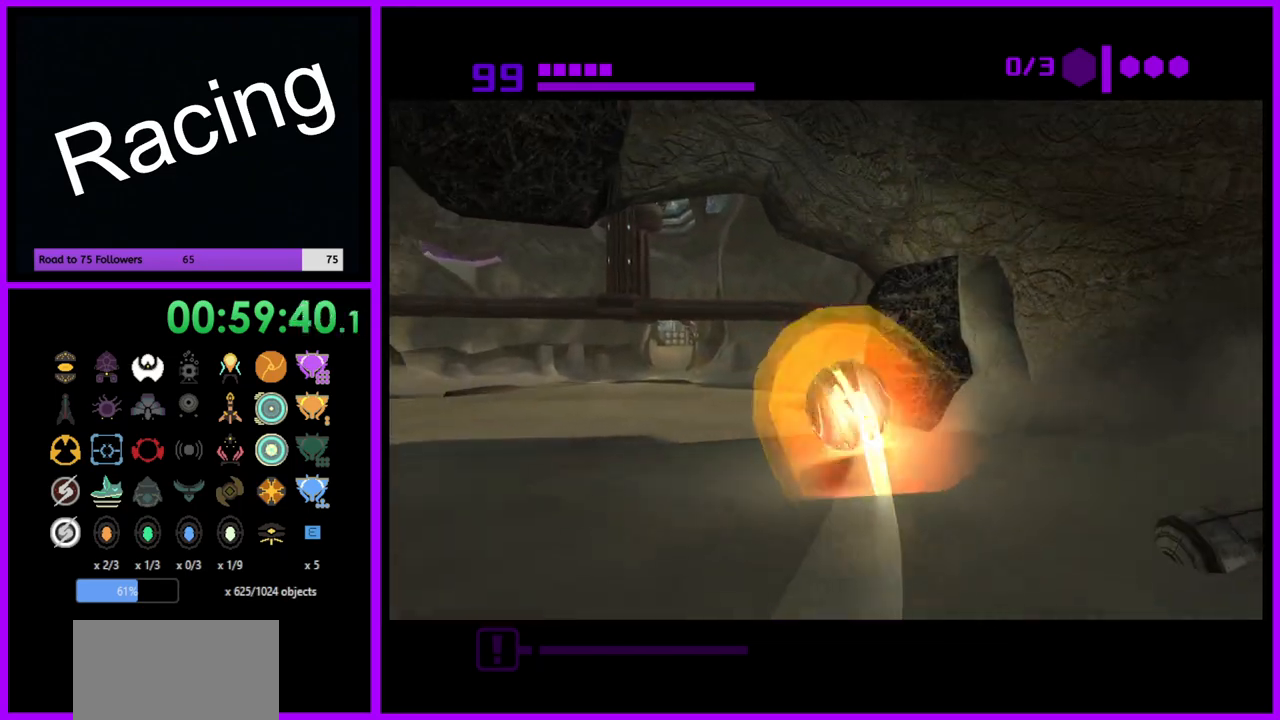
{"buttons": ["B"], "left_stick": "up-right", "right_stick": "center", "events": [[117, "left_stick", "up"], [400, "left_stick", "up-right"]]}
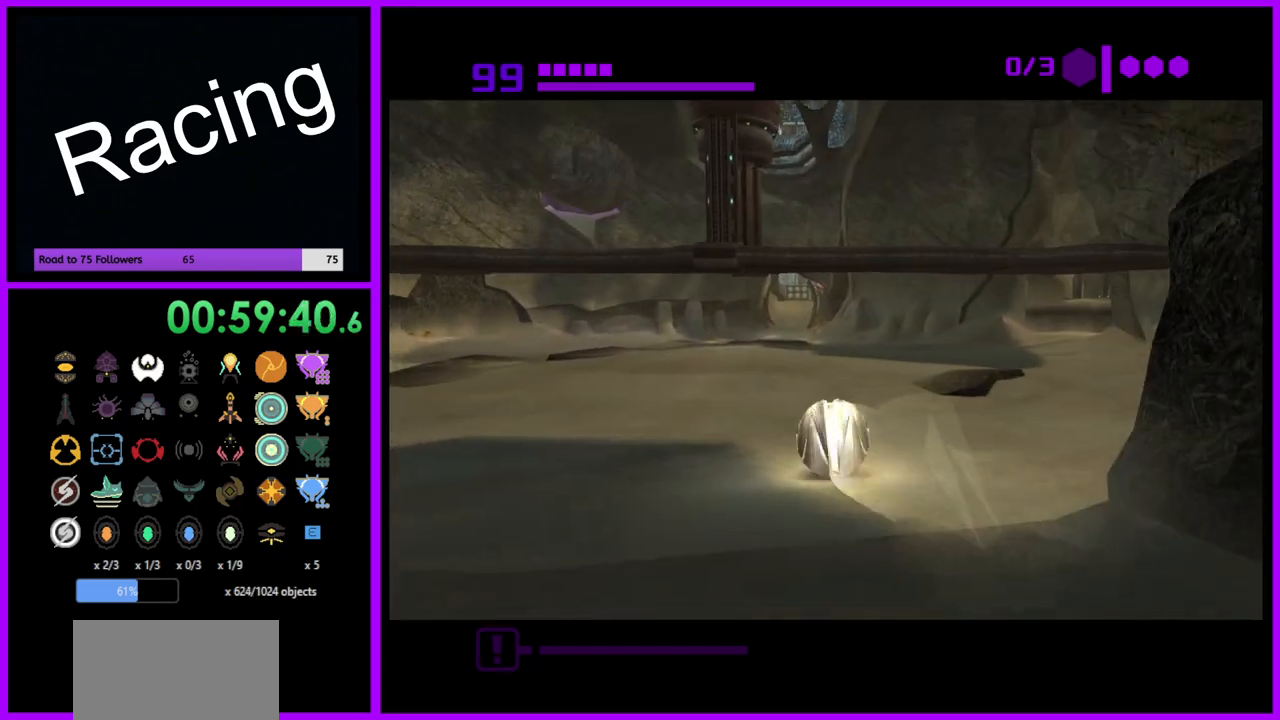
{"buttons": [], "left_stick": "up", "right_stick": "center", "events": [[367, "B", "up"], [383, "left_stick", "up"]]}
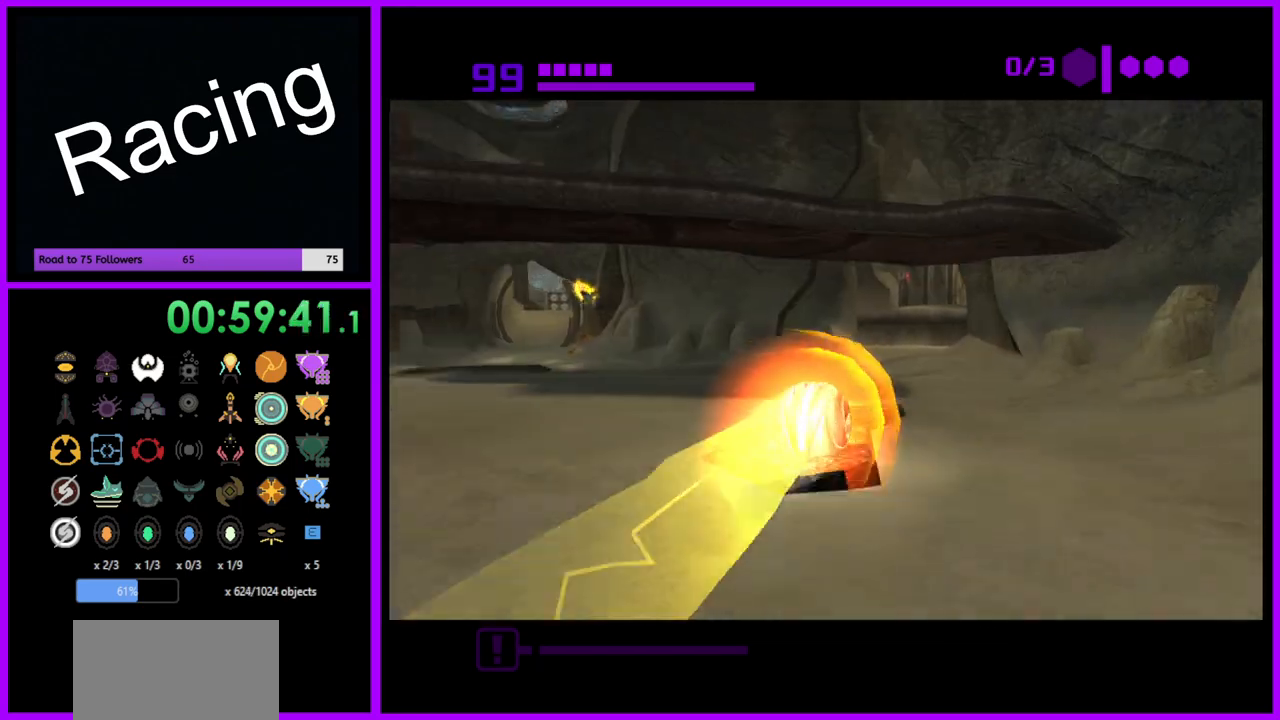
{"buttons": ["X"], "left_stick": "up", "right_stick": "center", "events": [[450, "X", "down"]]}
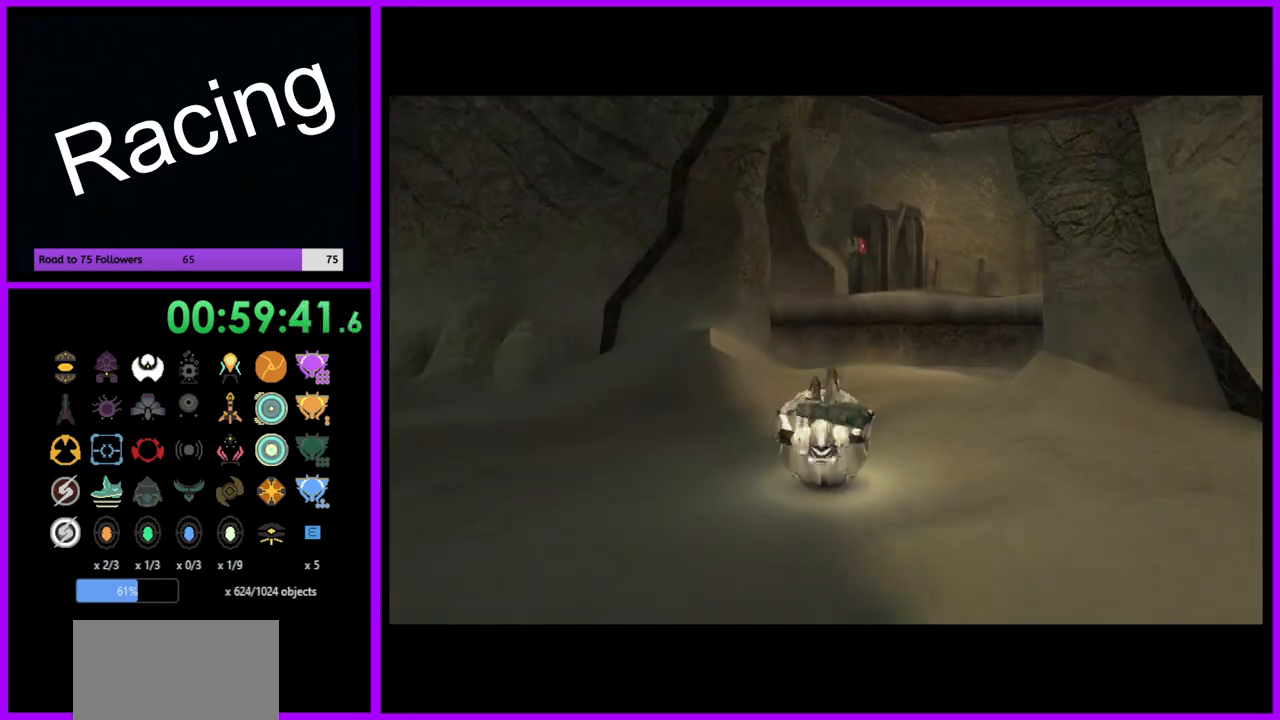
{"buttons": [], "left_stick": "up-right", "right_stick": "center", "events": [[33, "left_stick", "up-right"], [50, "X", "up"]]}
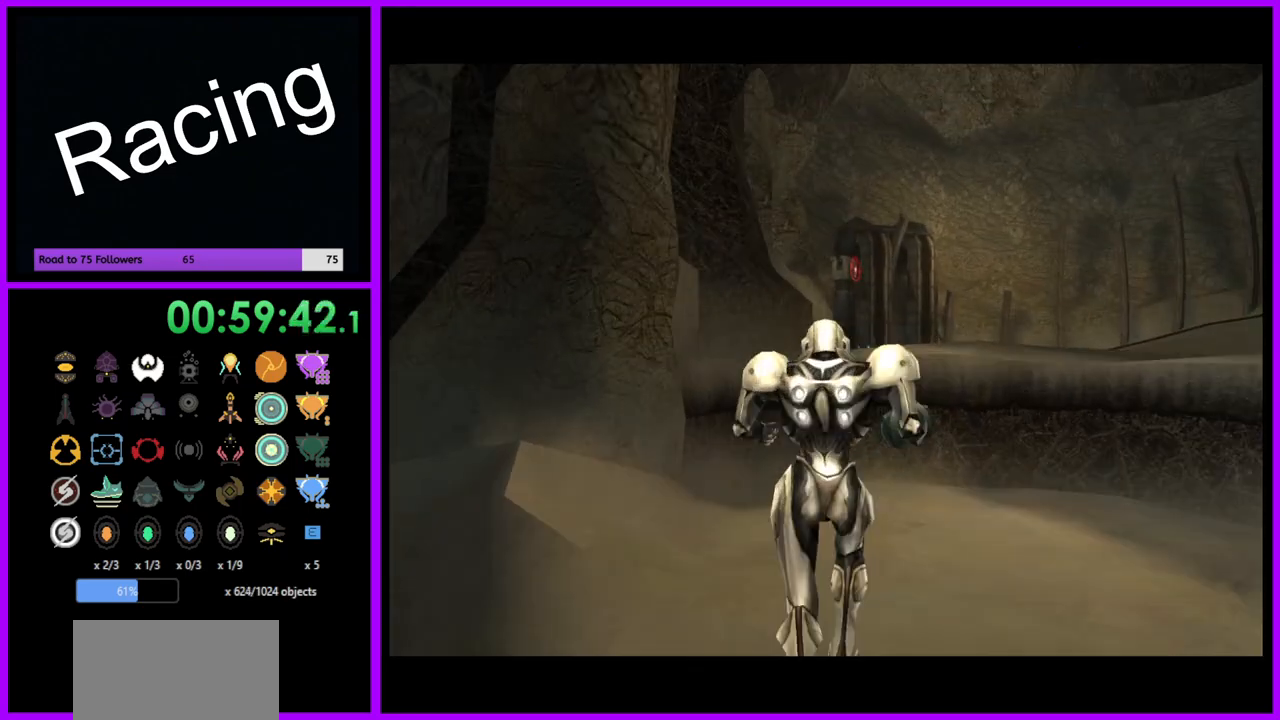
{"buttons": [], "left_stick": "up-right", "right_stick": "center", "events": []}
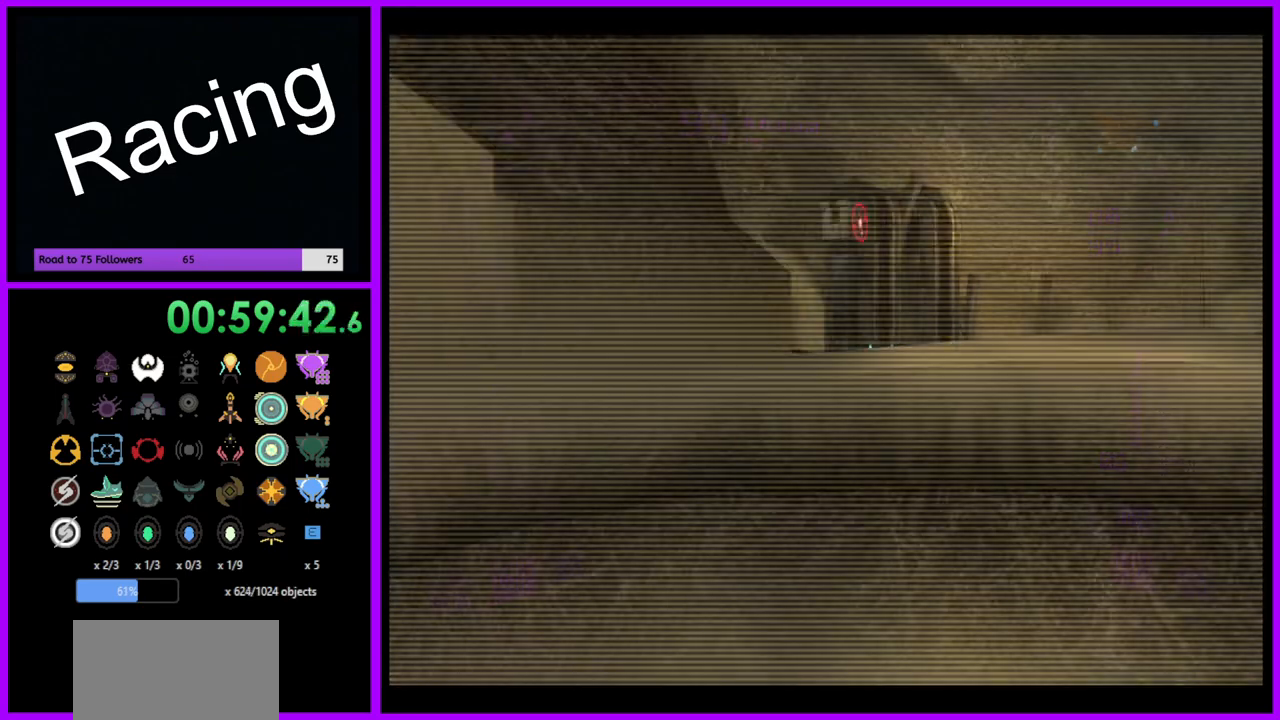
{"buttons": [], "left_stick": "up-right", "right_stick": "center", "events": [[33, "B", "down"], [150, "B", "up"]]}
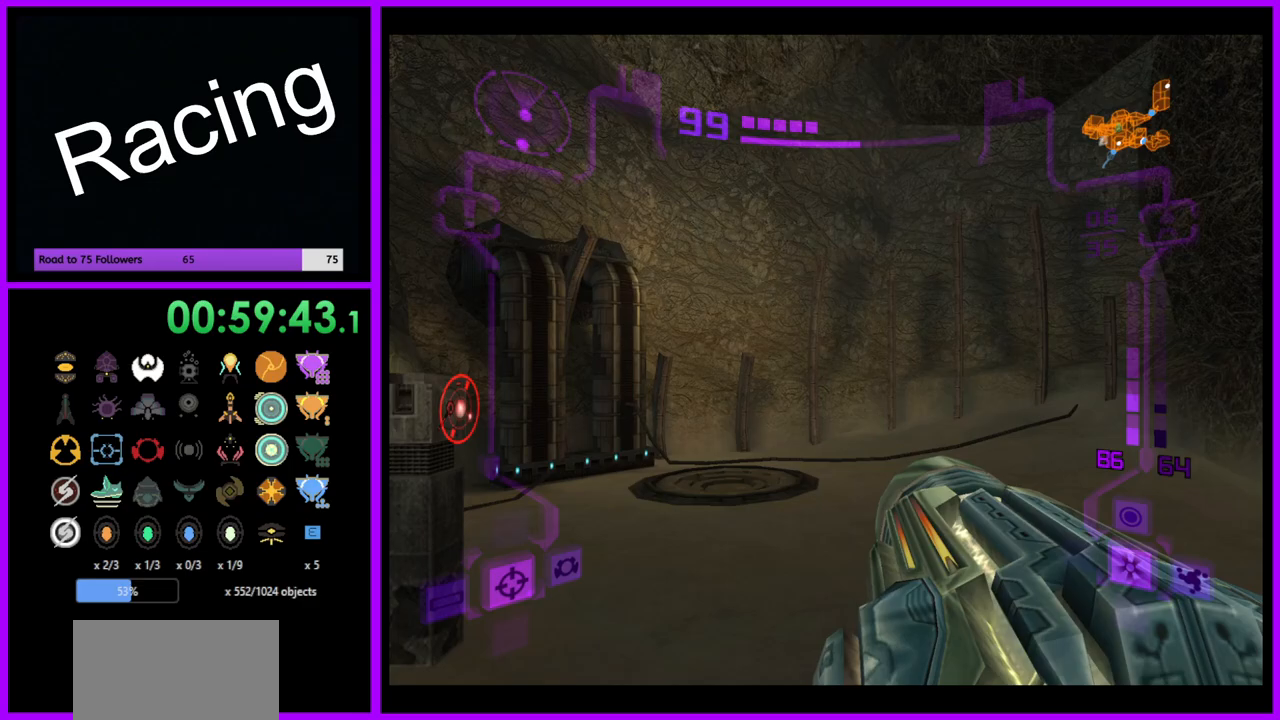
{"buttons": ["L1"], "left_stick": "up", "right_stick": "center", "events": [[250, "left_stick", "up"], [267, "L1", "down"]]}
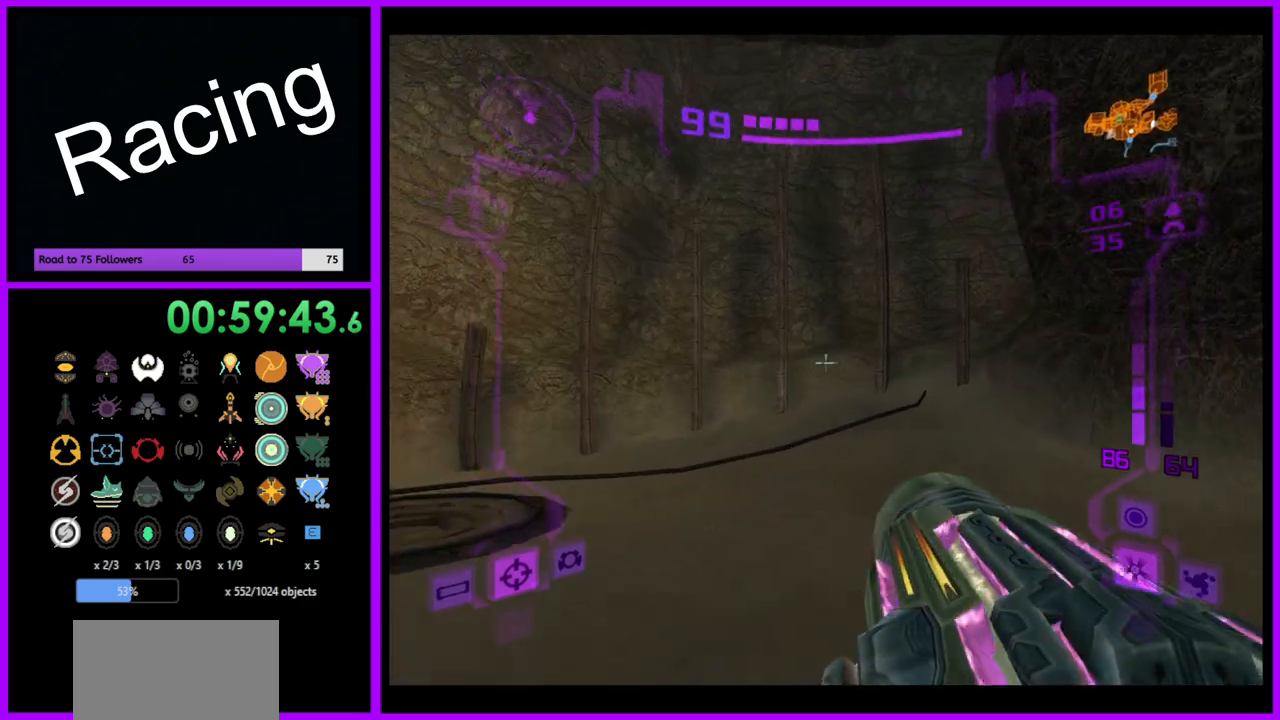
{"buttons": [], "left_stick": "up-right", "right_stick": "center", "events": [[83, "B", "down"], [200, "B", "up"], [317, "L1", "up"], [400, "left_stick", "up-right"]]}
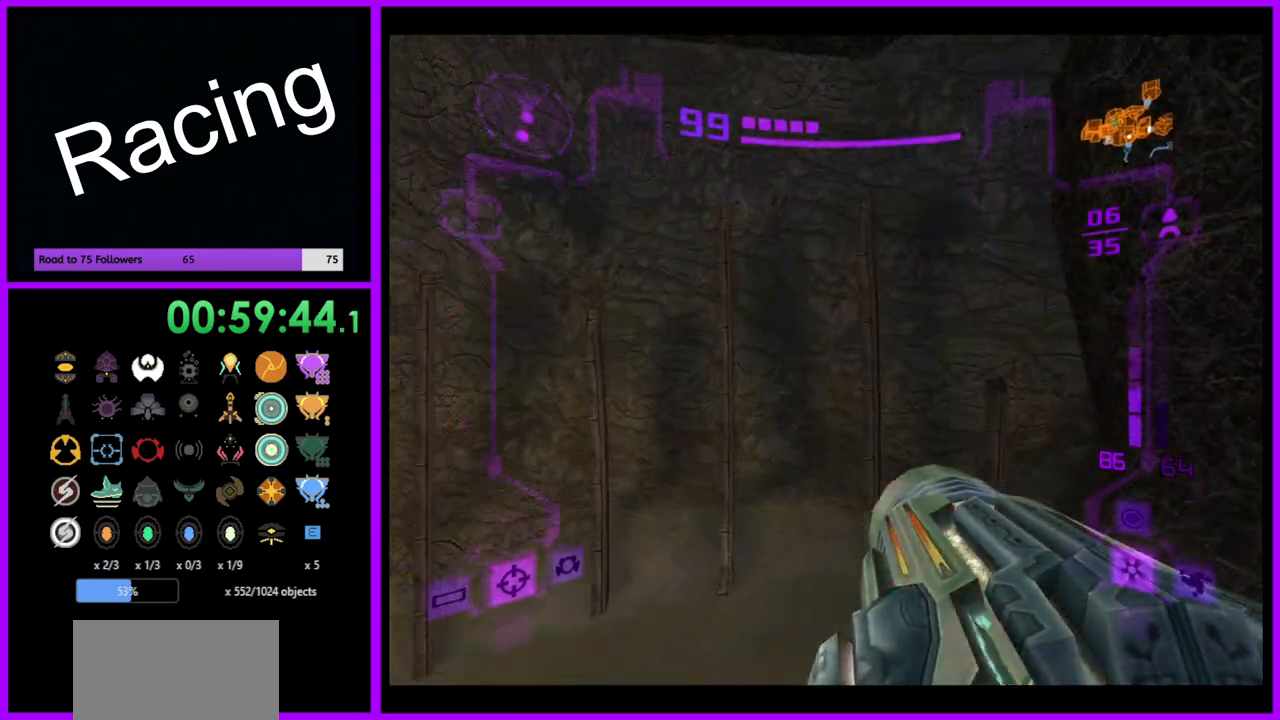
{"buttons": ["L1"], "left_stick": "up", "right_stick": "center", "events": [[217, "left_stick", "up"], [250, "L1", "down"], [383, "left_stick", "up-right"], [483, "left_stick", "up"]]}